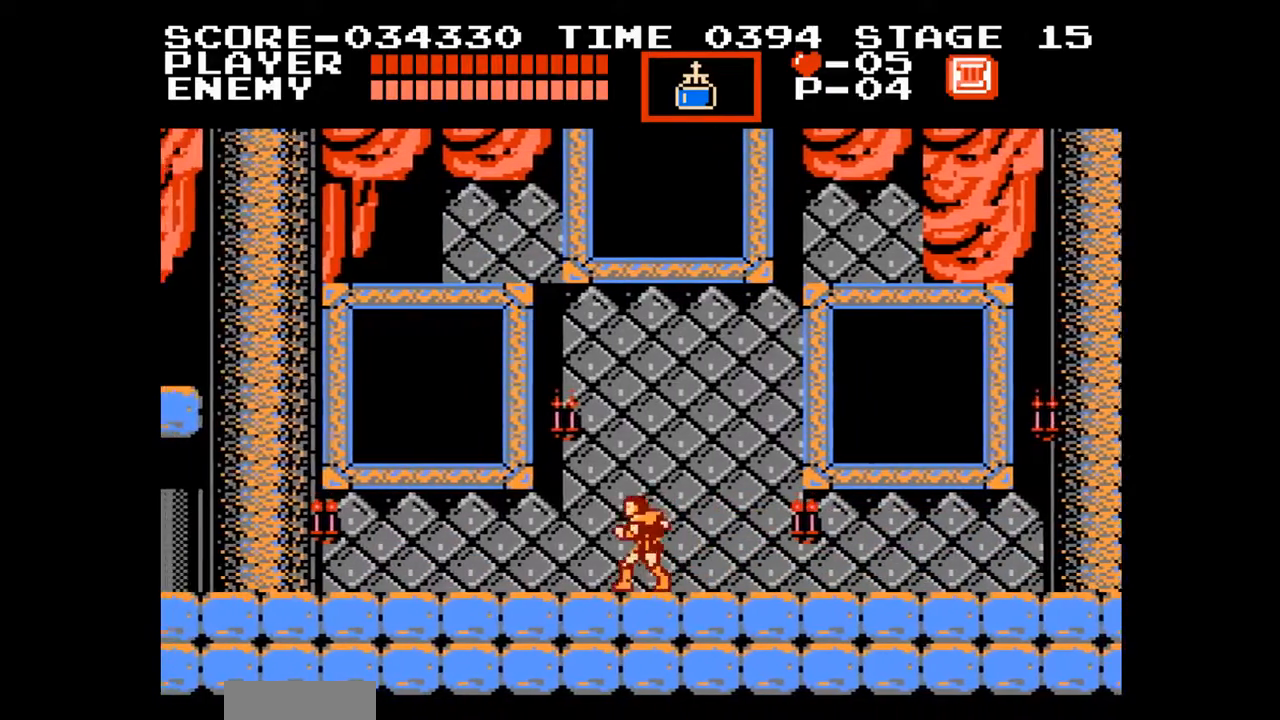
Gameplay with a controller (Nintendo layout); each line is a JSON object with the inputs held at the frame after it. "events" lists button and stick changes between this image and that frame as [ms after this image, input, new state], when the widget could be followed in between. Not read: L3 R3.
{"buttons": ["DPAD_LEFT"], "events": []}
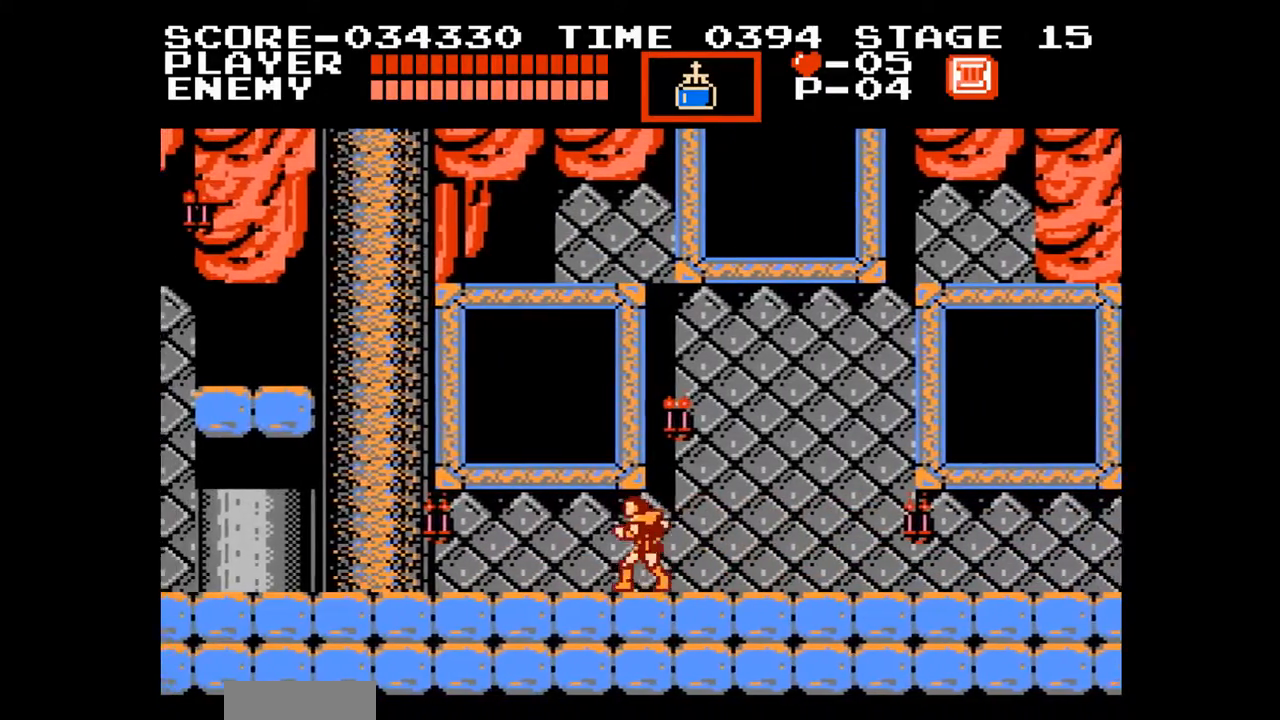
{"buttons": ["DPAD_LEFT"], "events": []}
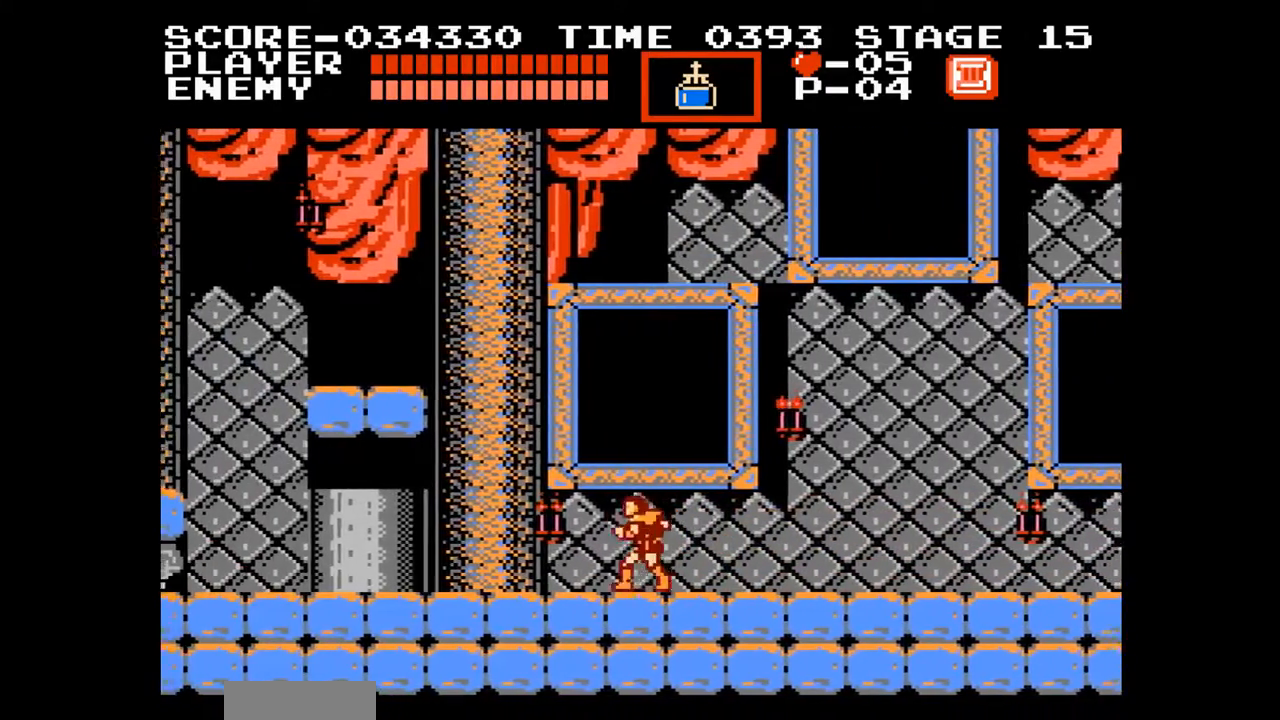
{"buttons": ["DPAD_LEFT"], "events": []}
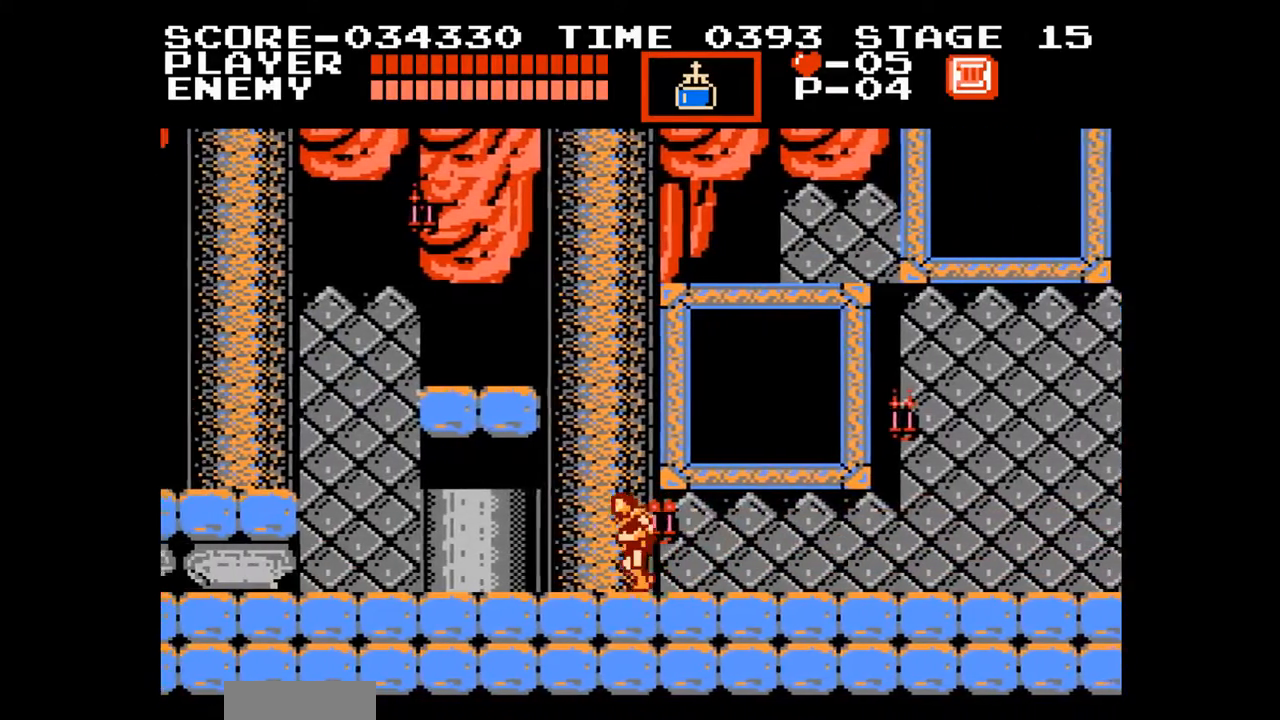
{"buttons": ["DPAD_LEFT"], "events": []}
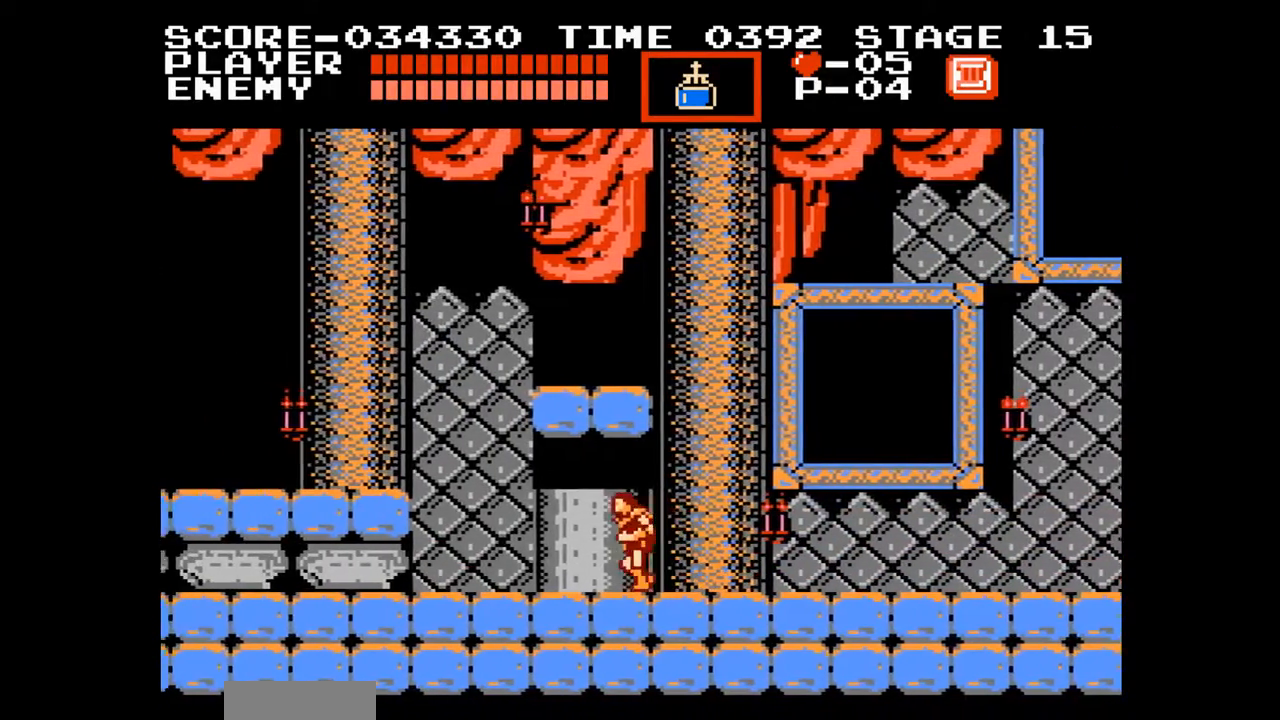
{"buttons": [], "events": [[300, "DPAD_LEFT", "up"]]}
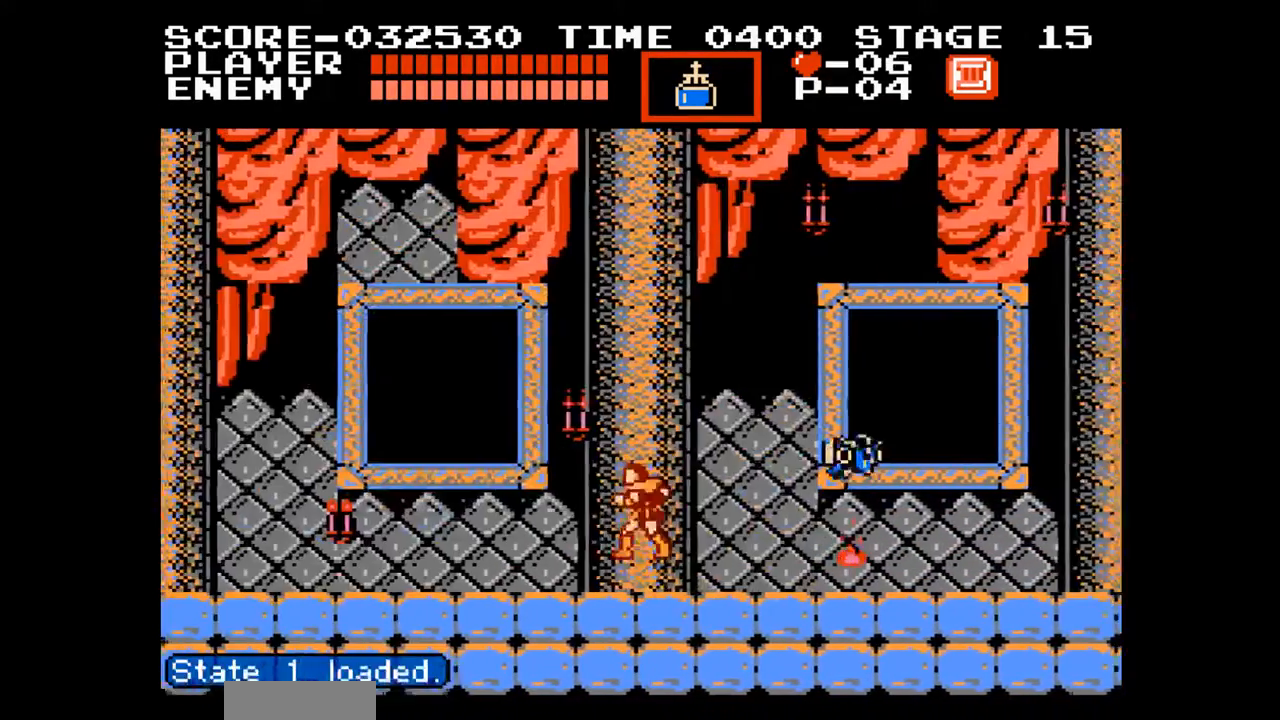
{"buttons": ["DPAD_LEFT"], "events": [[50, "DPAD_LEFT", "down"]]}
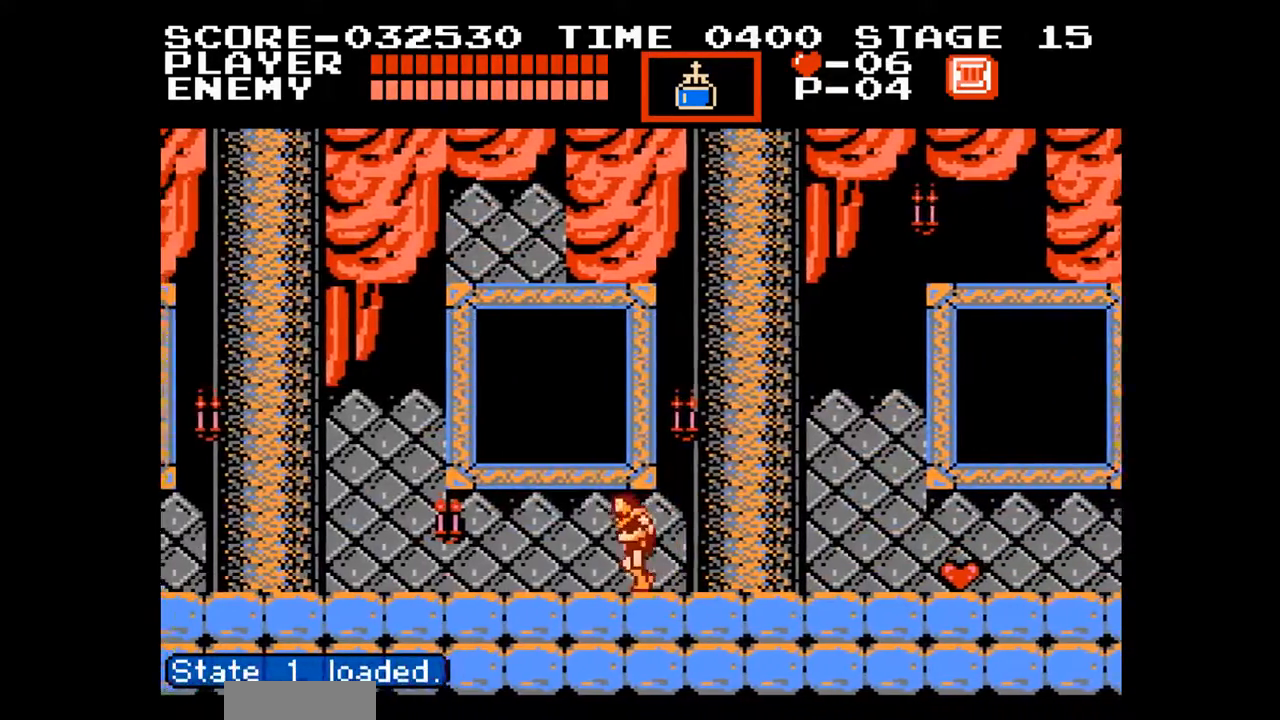
{"buttons": ["DPAD_LEFT"], "events": []}
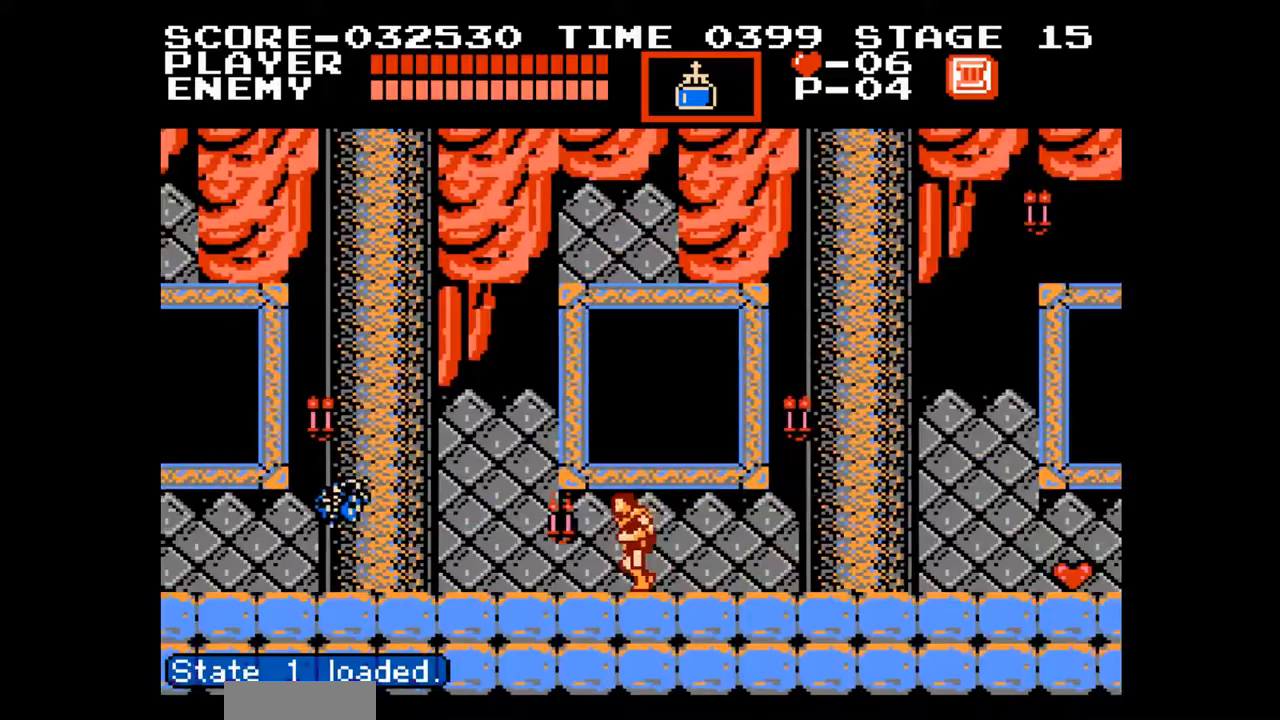
{"buttons": ["DPAD_LEFT"], "events": []}
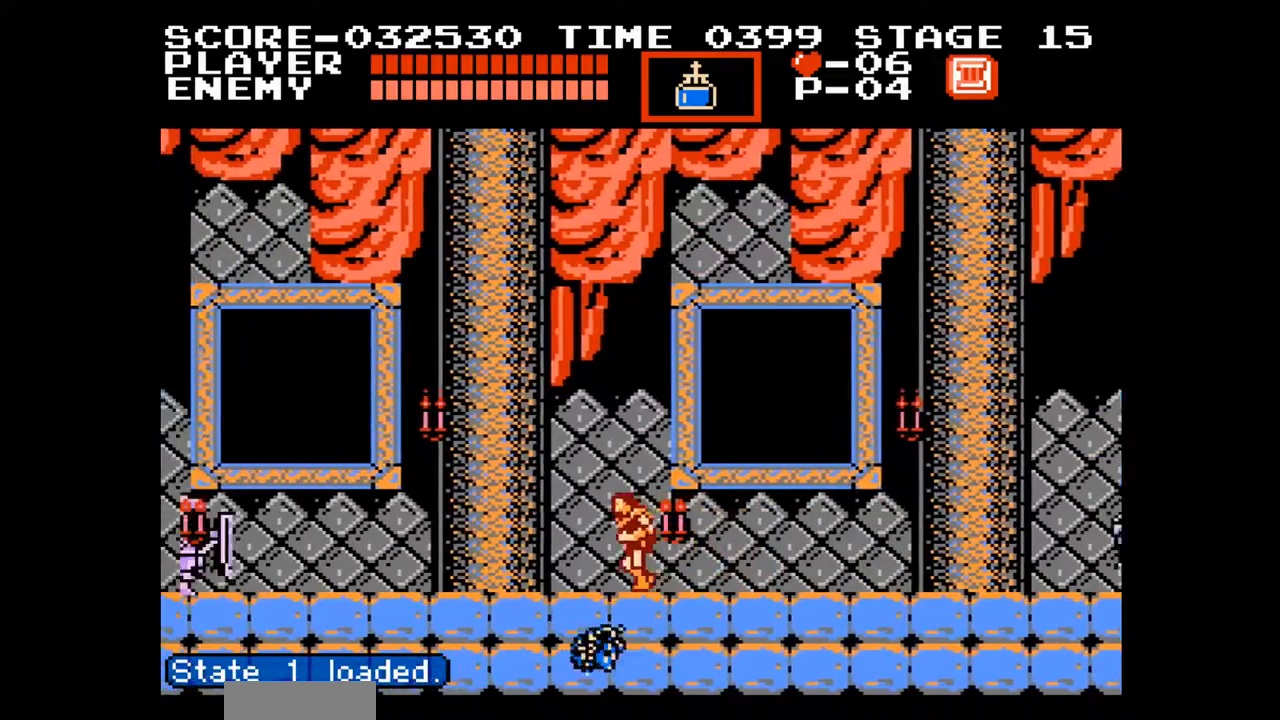
{"buttons": ["DPAD_LEFT"], "events": []}
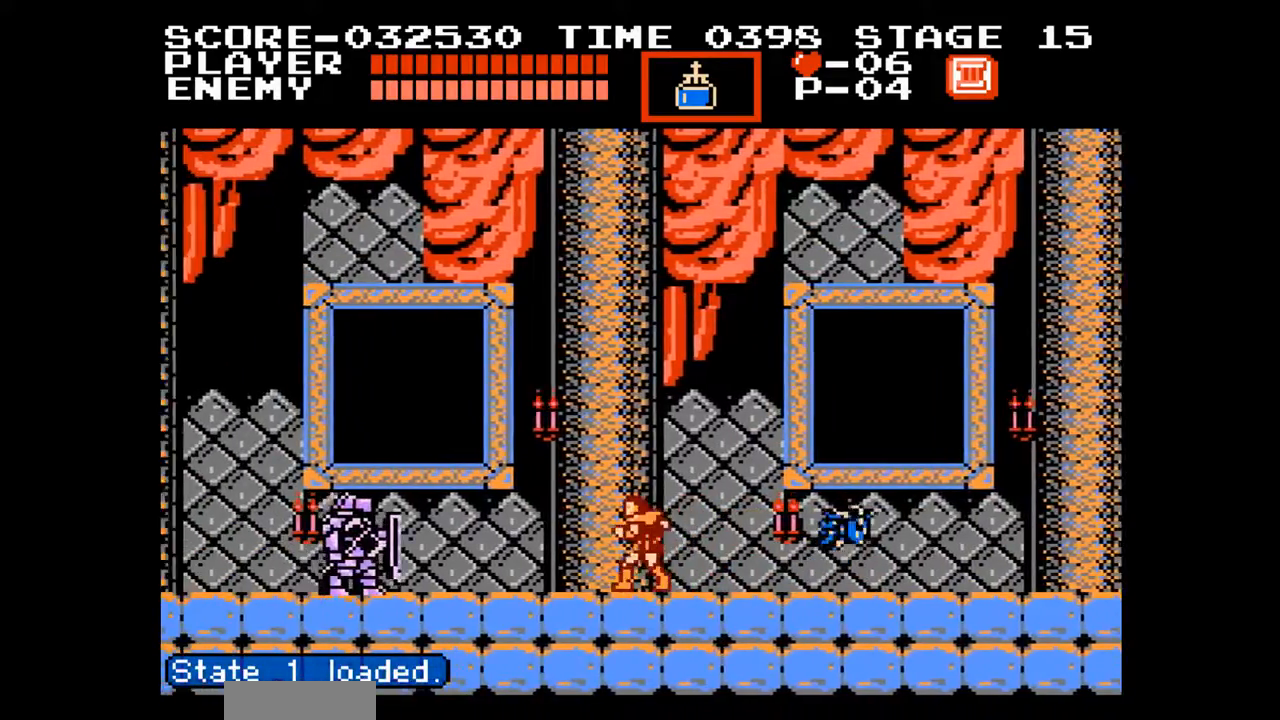
{"buttons": ["A", "B", "DPAD_UP", "DPAD_LEFT"], "events": [[200, "DPAD_UP", "down"], [283, "A", "down"], [417, "B", "down"]]}
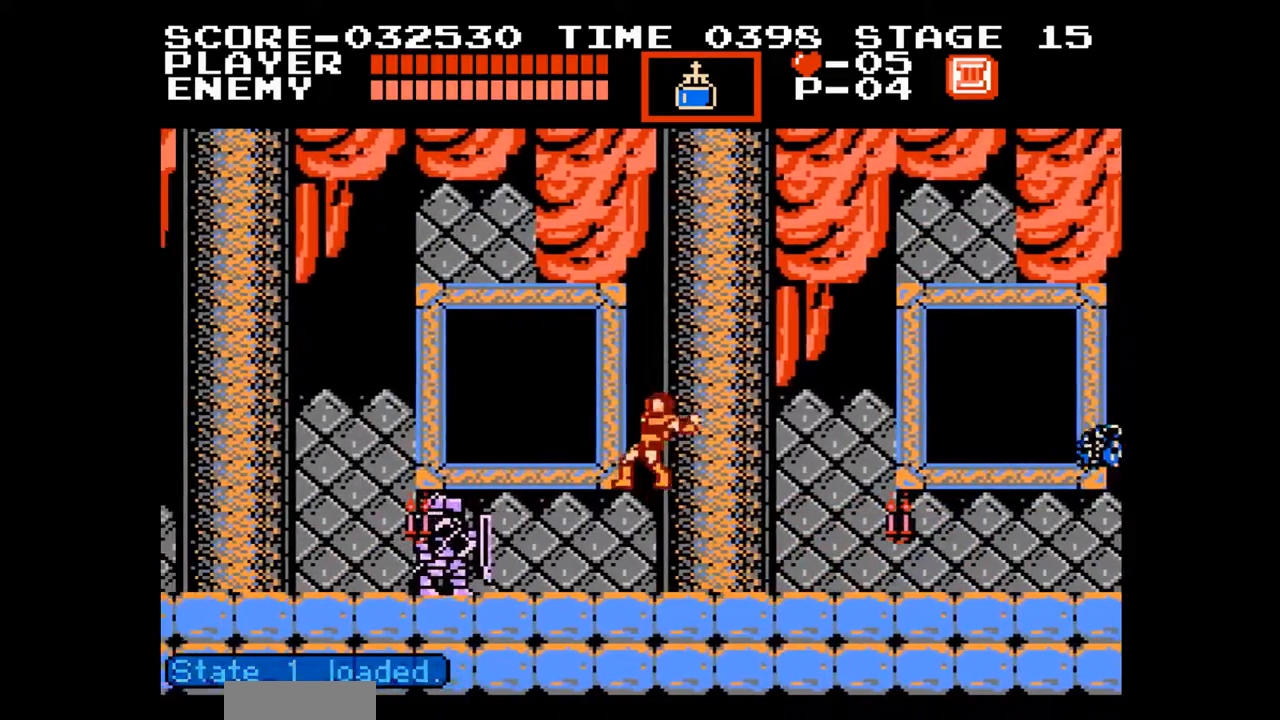
{"buttons": ["DPAD_LEFT"], "events": [[33, "A", "up"], [67, "B", "up"], [67, "DPAD_LEFT", "up"], [67, "DPAD_UP", "up"], [467, "DPAD_LEFT", "down"]]}
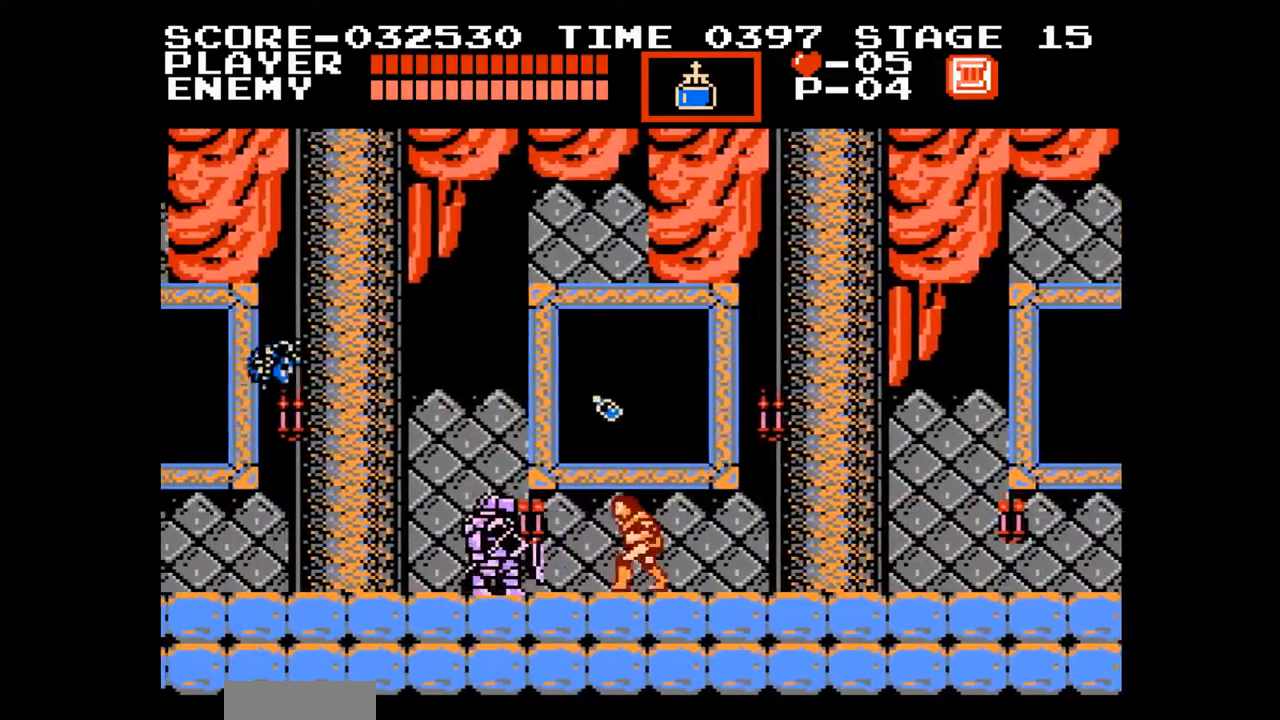
{"buttons": ["A"], "events": [[300, "A", "down"], [433, "DPAD_LEFT", "up"]]}
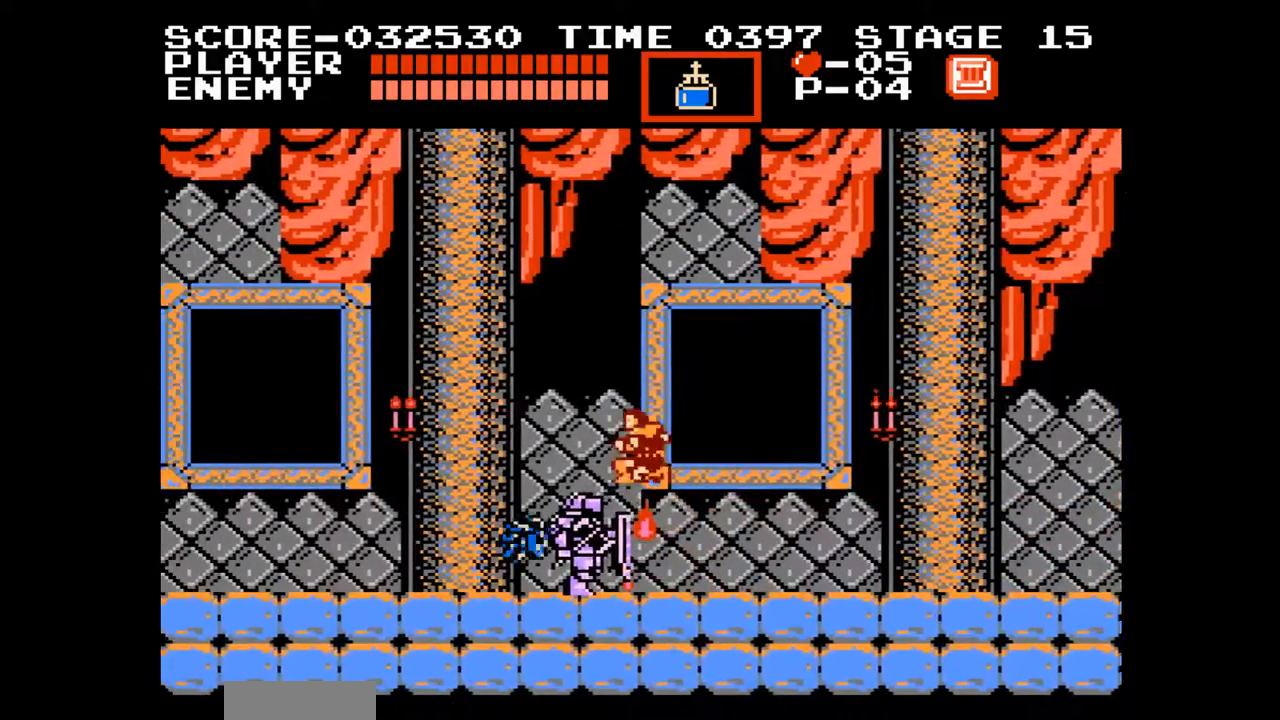
{"buttons": ["DPAD_LEFT"], "events": [[17, "A", "up"], [200, "DPAD_LEFT", "down"]]}
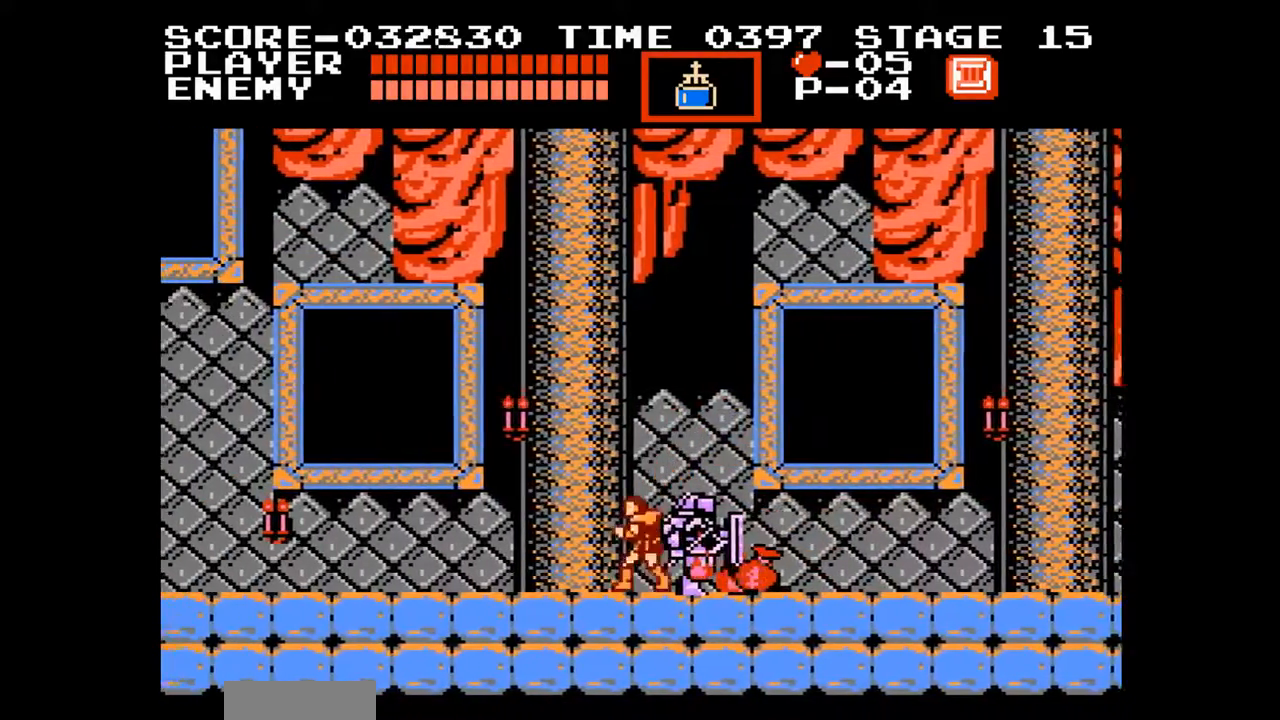
{"buttons": ["DPAD_LEFT"], "events": []}
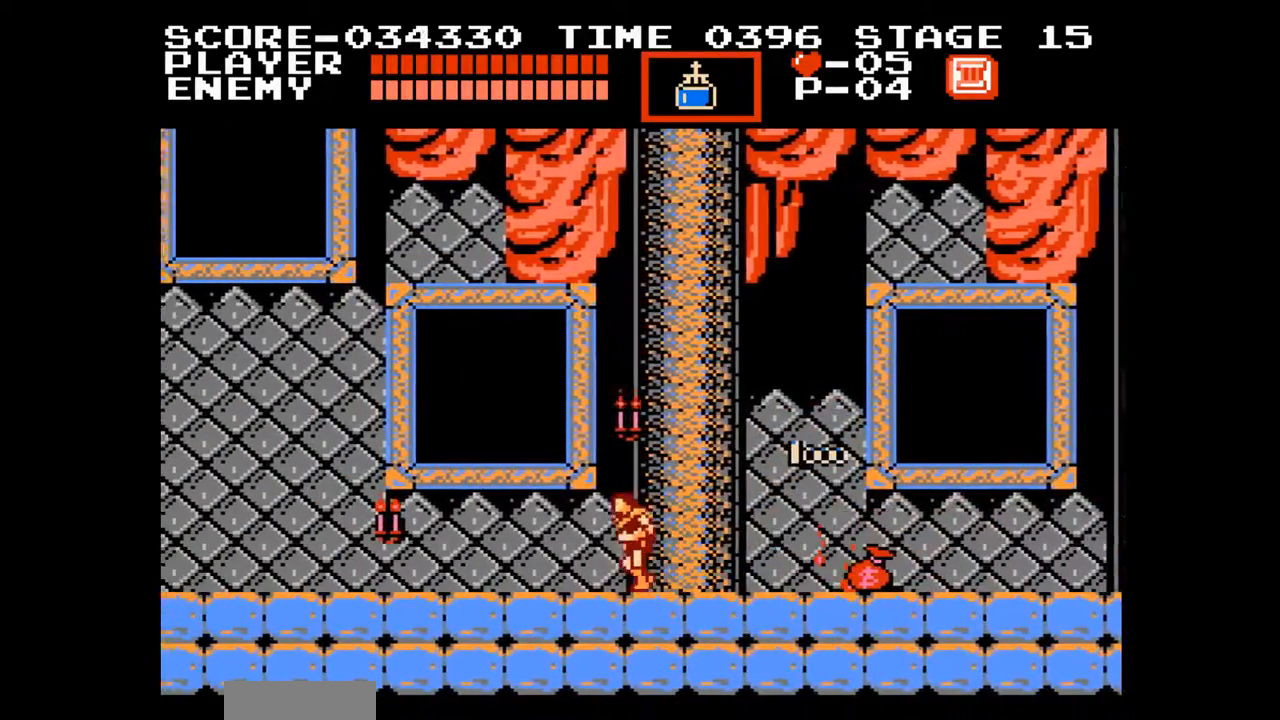
{"buttons": ["DPAD_LEFT"], "events": []}
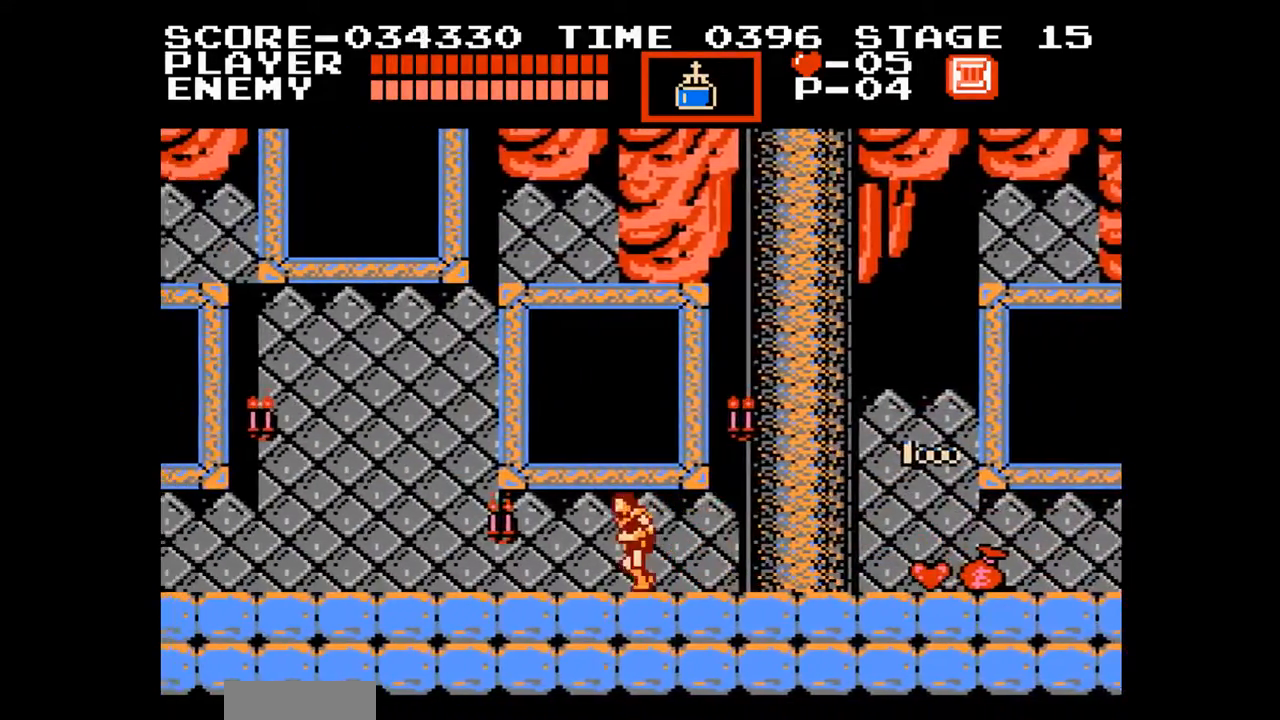
{"buttons": ["DPAD_LEFT"], "events": []}
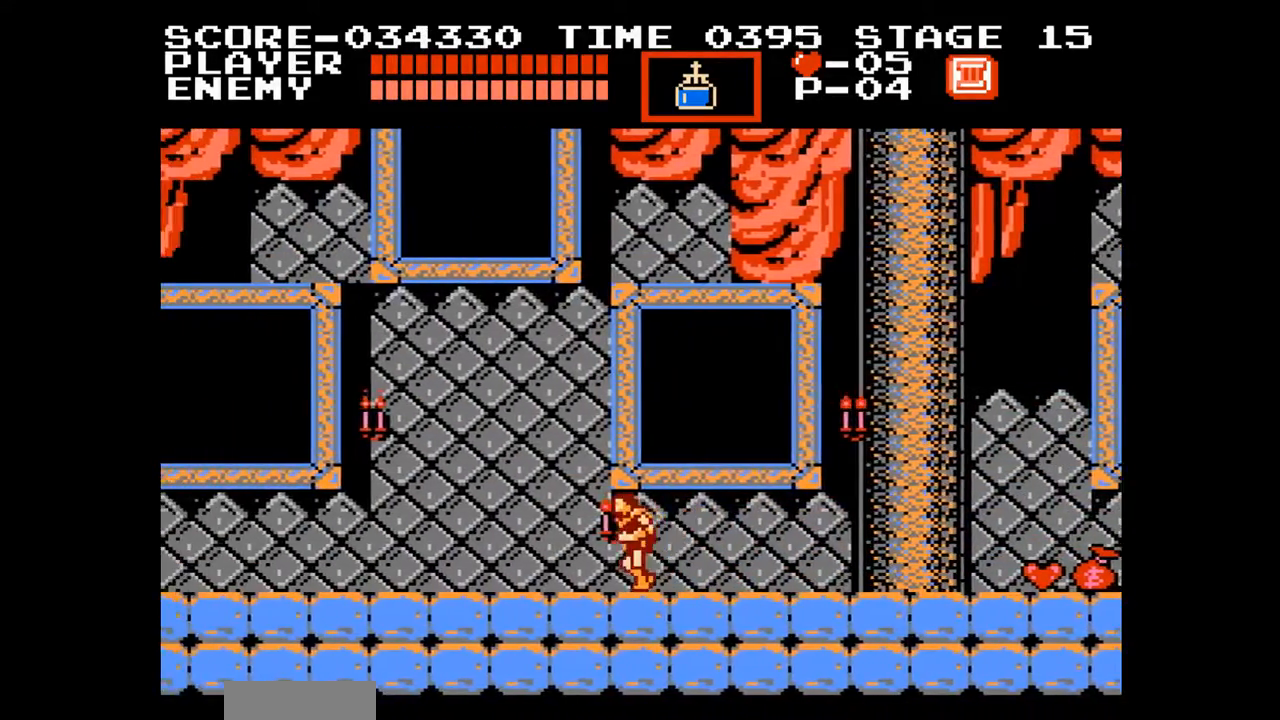
{"buttons": ["DPAD_LEFT"], "events": []}
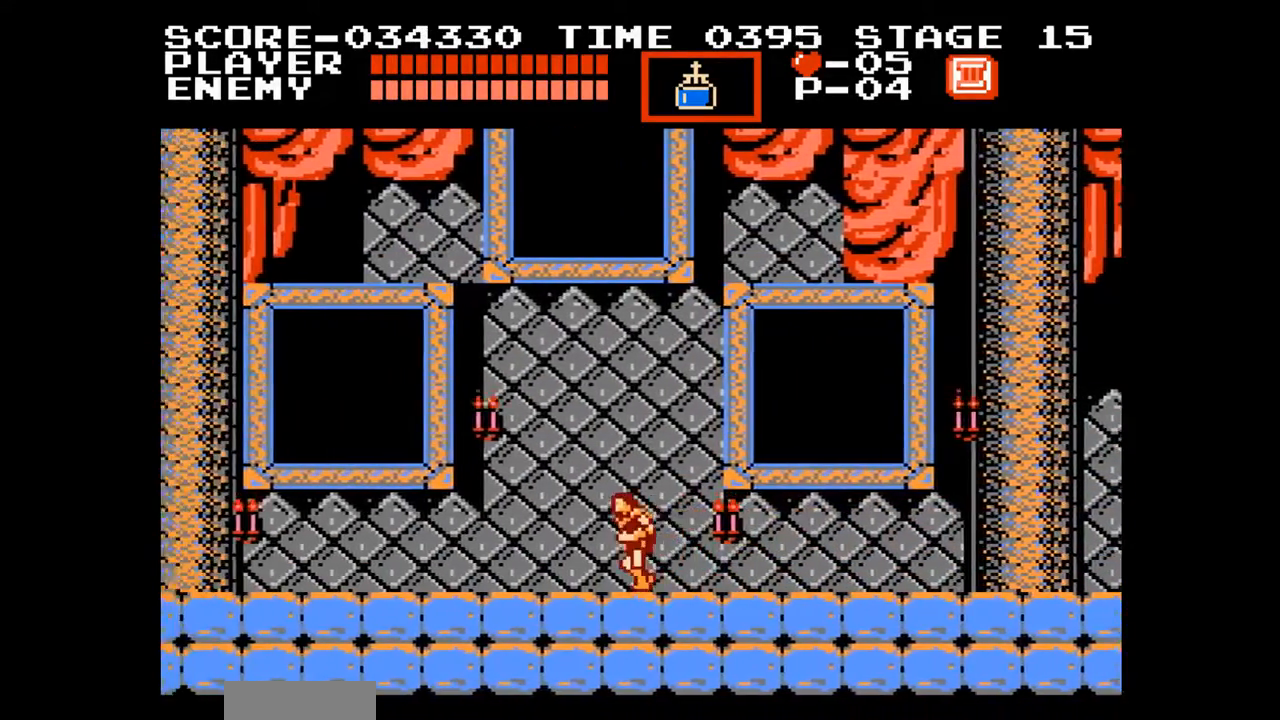
{"buttons": ["DPAD_LEFT"], "events": []}
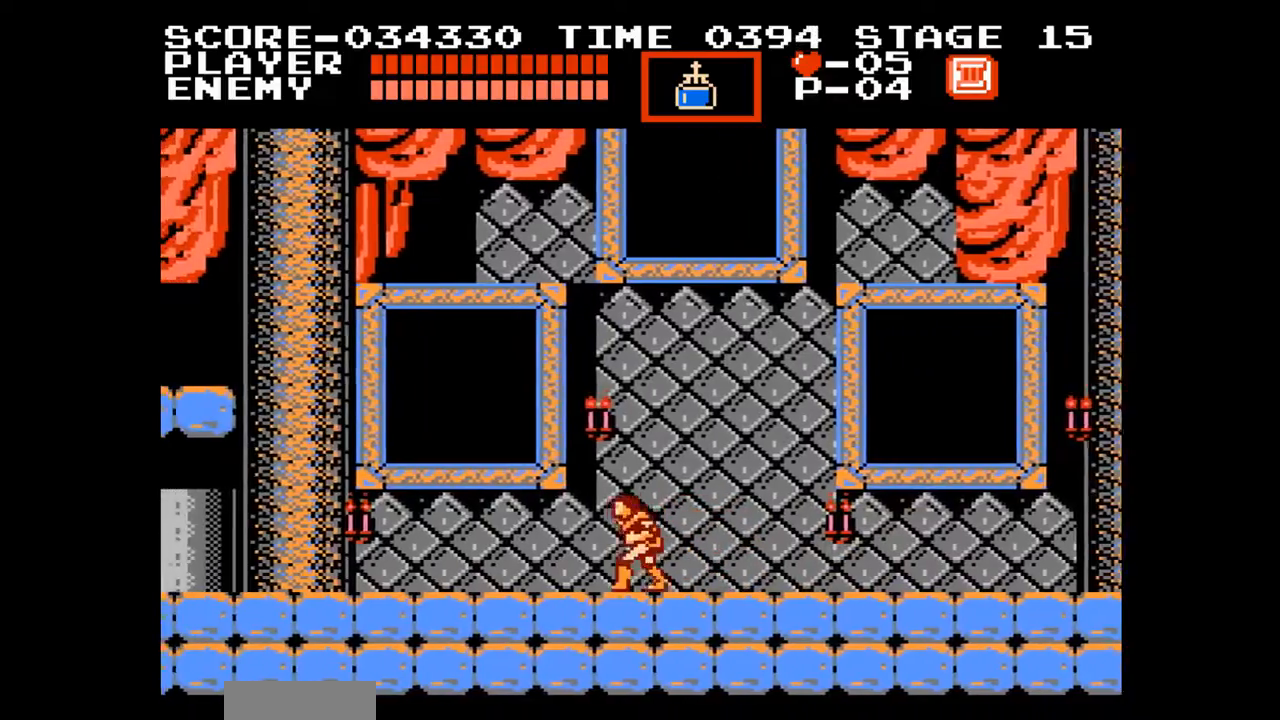
{"buttons": ["DPAD_LEFT"], "events": []}
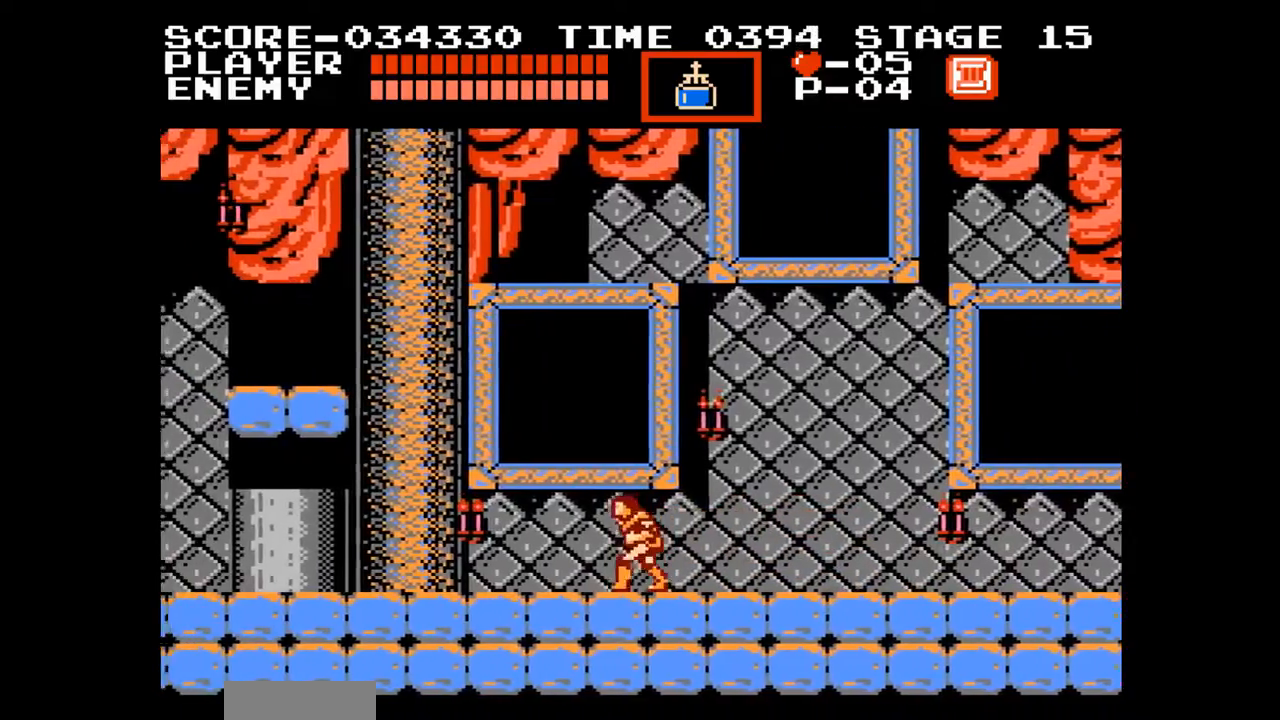
{"buttons": ["DPAD_LEFT"], "events": []}
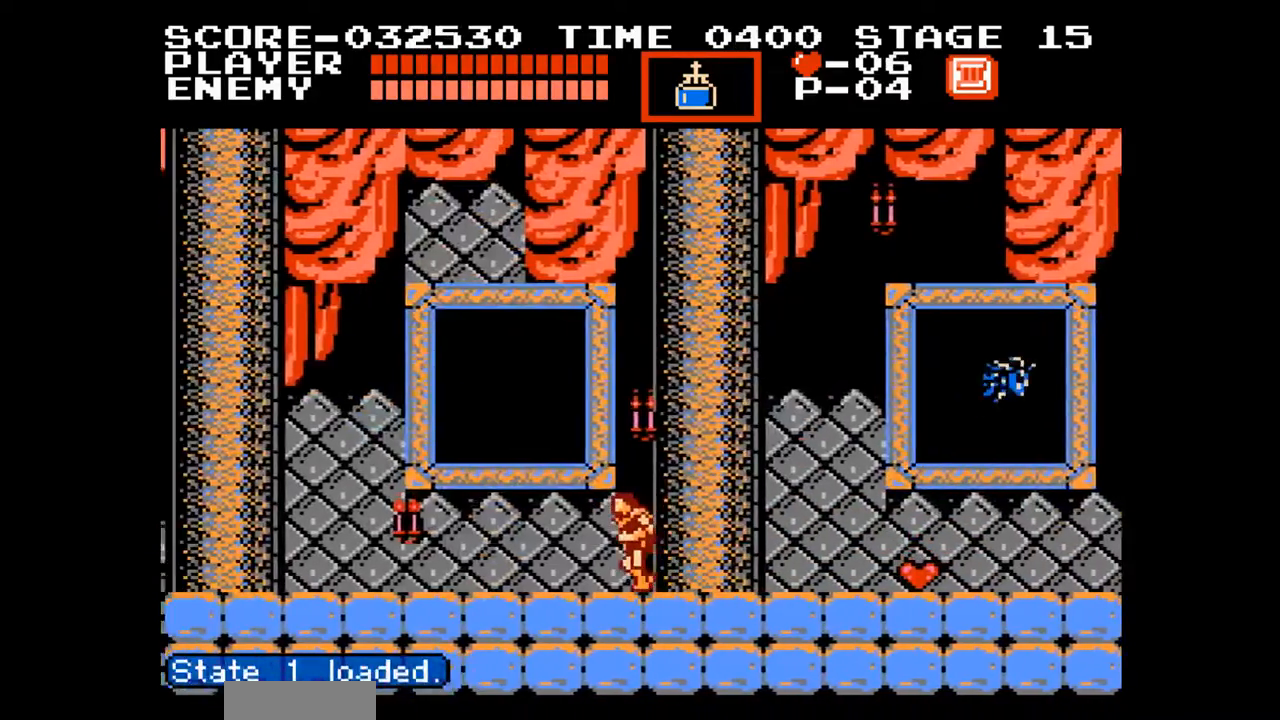
{"buttons": ["DPAD_LEFT"], "events": []}